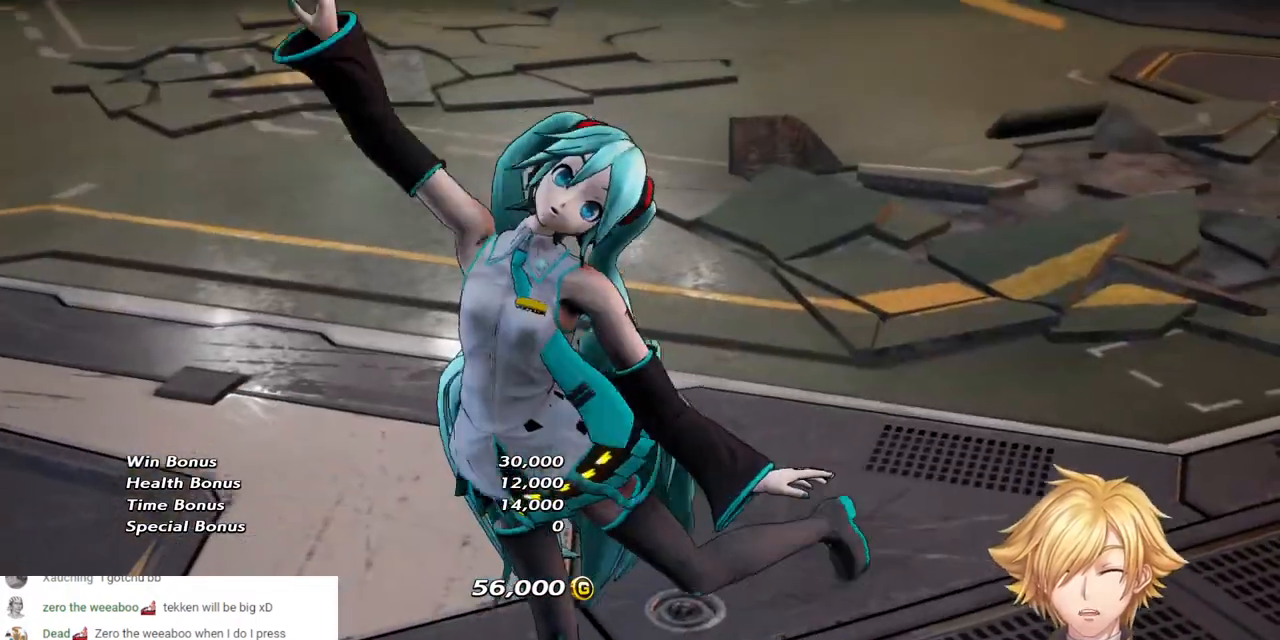
Gameplay with a controller (PlayStation layout); each line is a JSON object with the inputs held at the frame after it. "events" lists button and stick changes between this image and that frame as [ms after this image, input, new state], when the widget could be followed in between.
{"buttons": [], "left_stick": "center", "right_stick": "center", "events": [[183, "START", "down"], [350, "START", "up"]]}
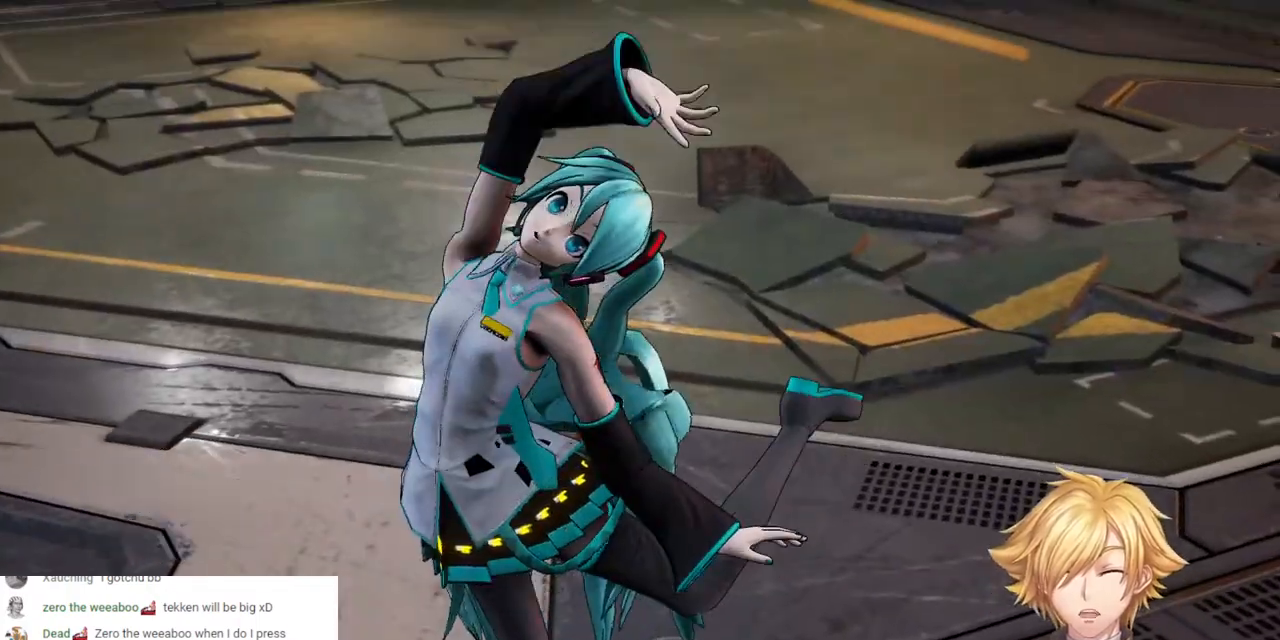
{"buttons": [], "left_stick": "center", "right_stick": "center", "events": []}
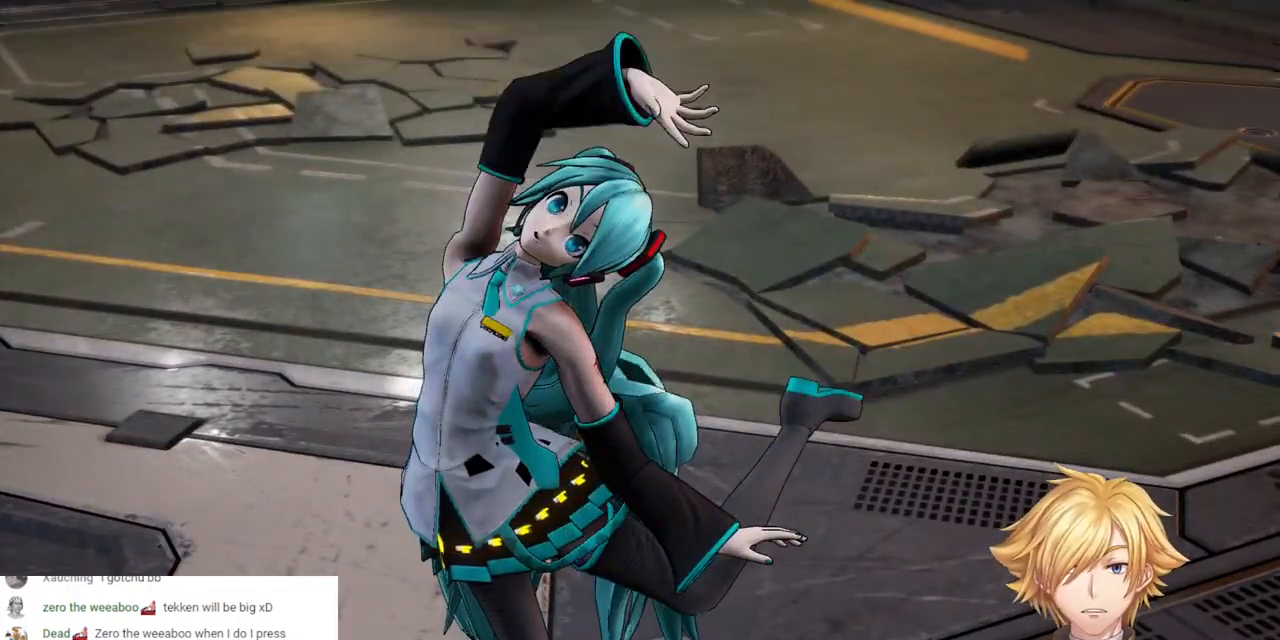
{"buttons": [], "left_stick": "center", "right_stick": "center", "events": []}
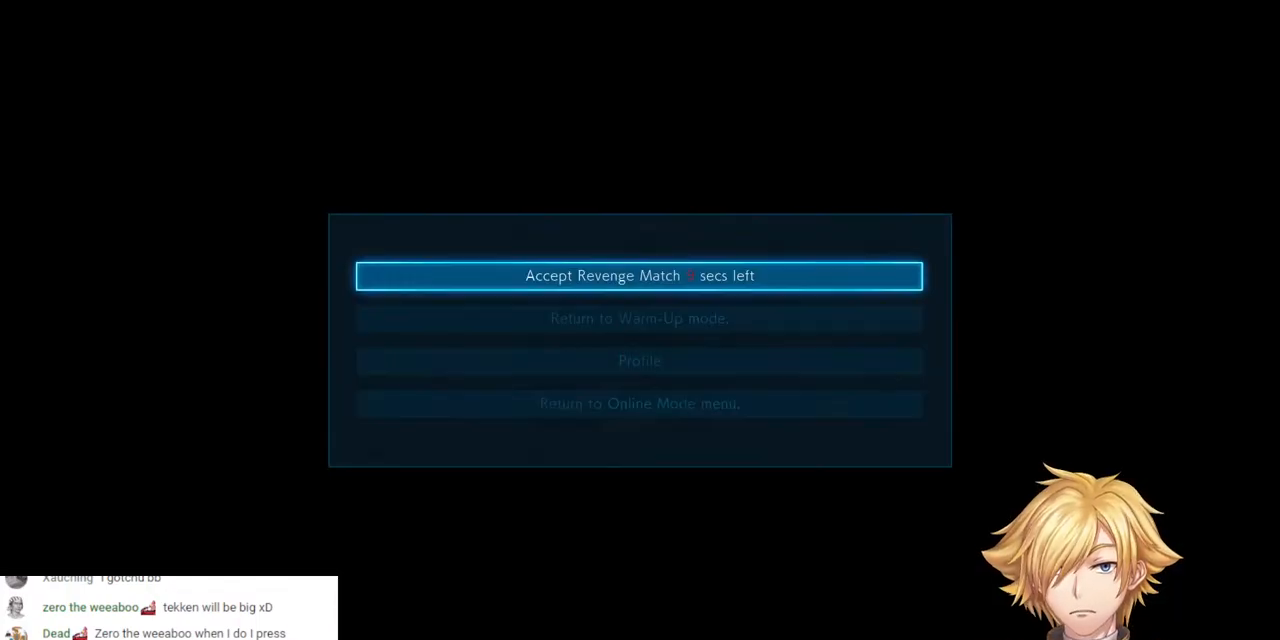
{"buttons": [], "left_stick": "center", "right_stick": "center", "events": [[317, "CROSS", "down"], [450, "CROSS", "up"]]}